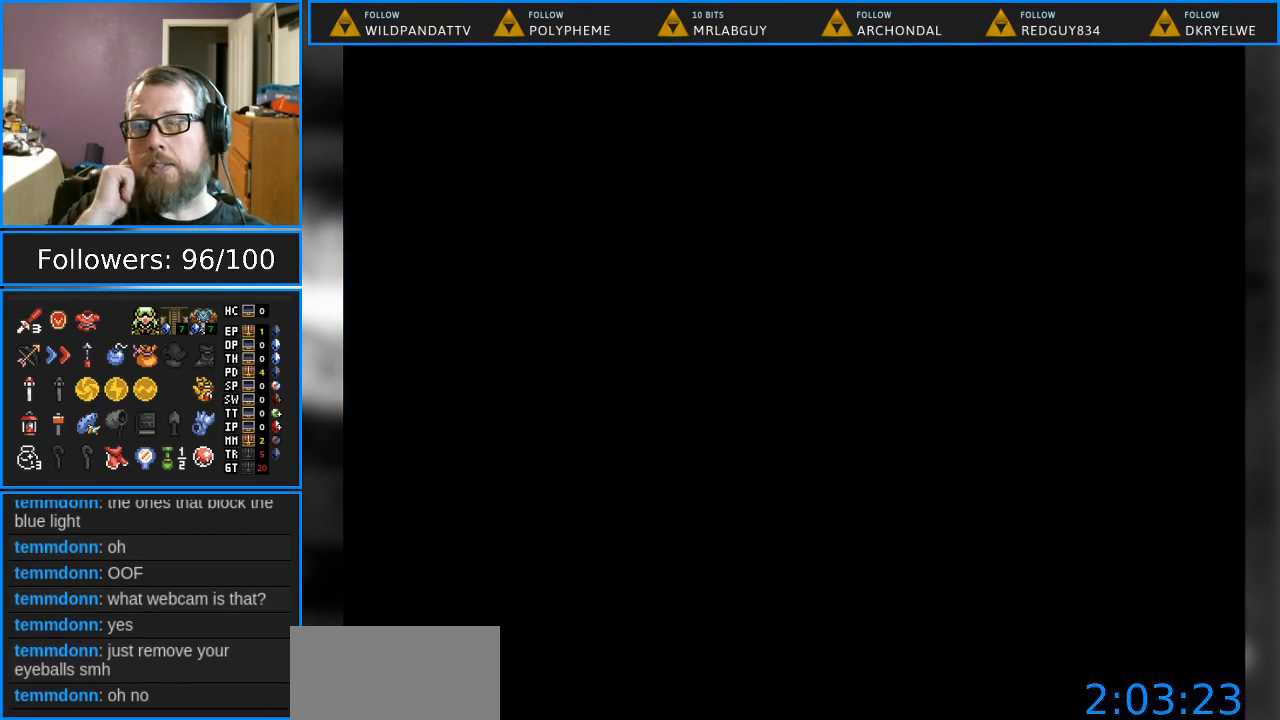
Gameplay with a controller (Nintendo layout); each line is a JSON object with the inputs held at the frame after it. "events" lists button and stick changes between this image and that frame as [ms after this image, input, new state], when the widget could be followed in between. Not read: L1 L3 R1 R3.
{"buttons": [], "events": []}
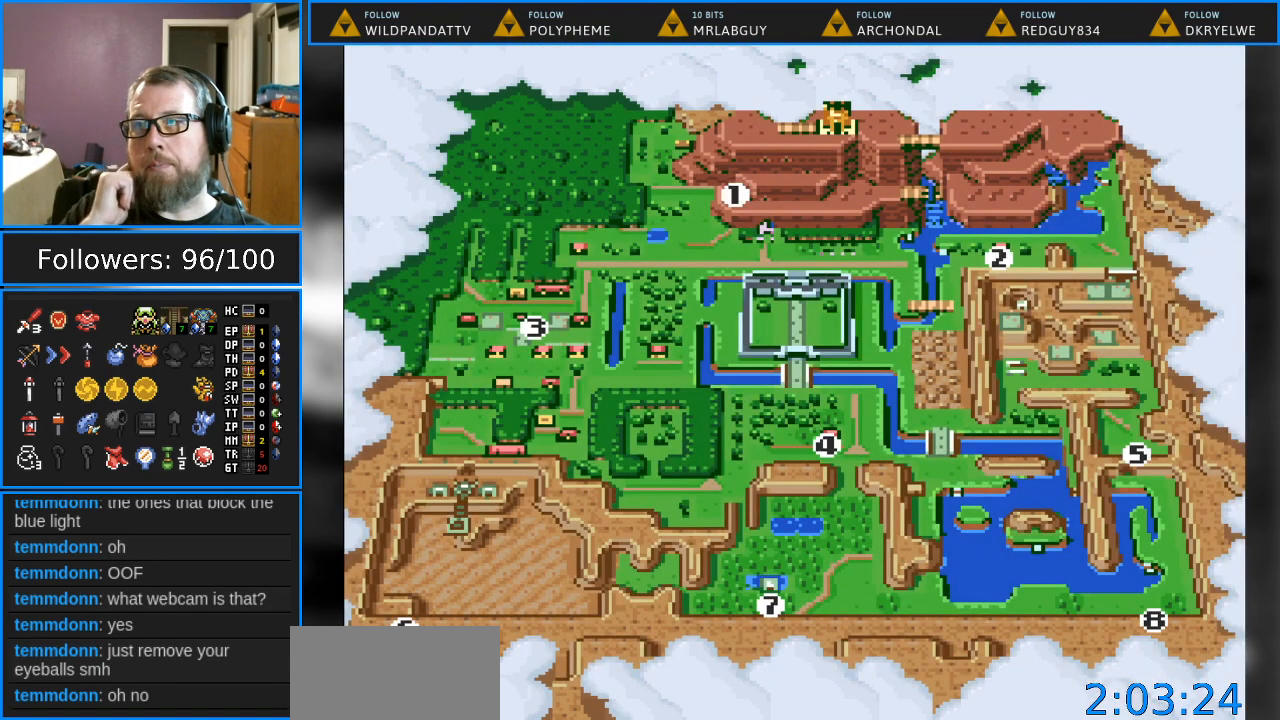
{"buttons": [], "events": []}
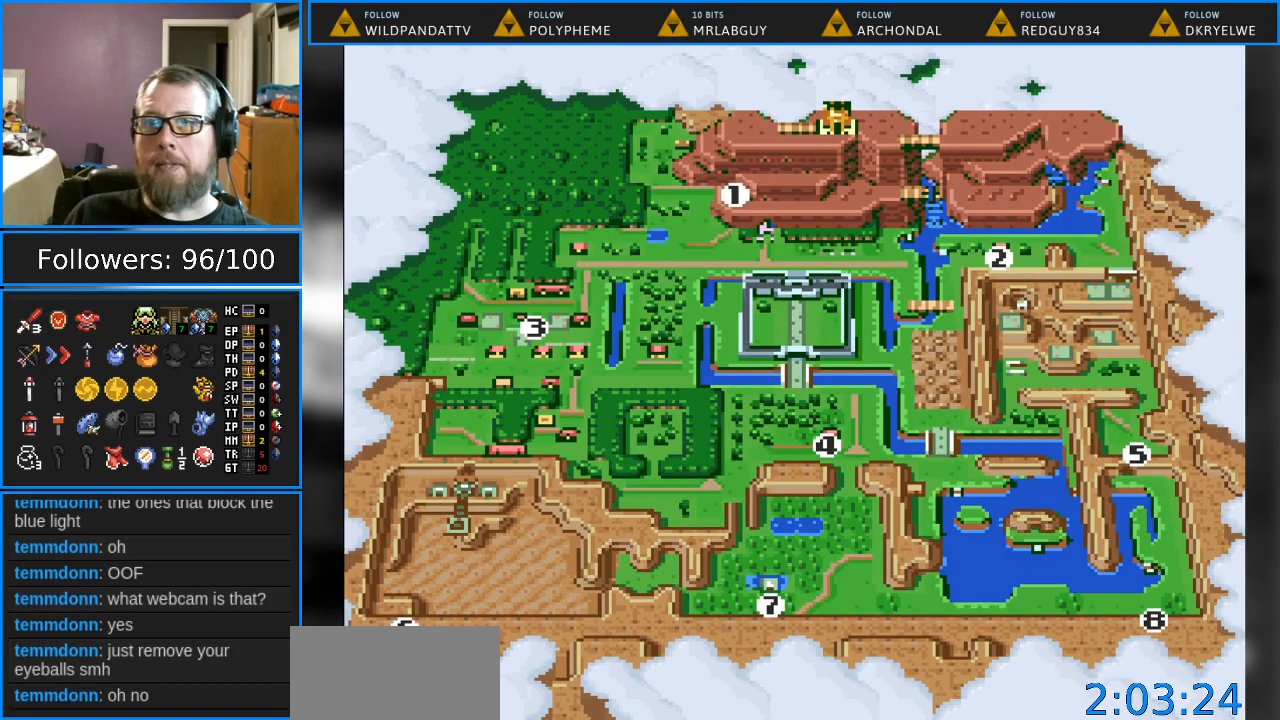
{"buttons": [], "events": [[367, "DPAD_LEFT", "down"], [483, "DPAD_LEFT", "up"]]}
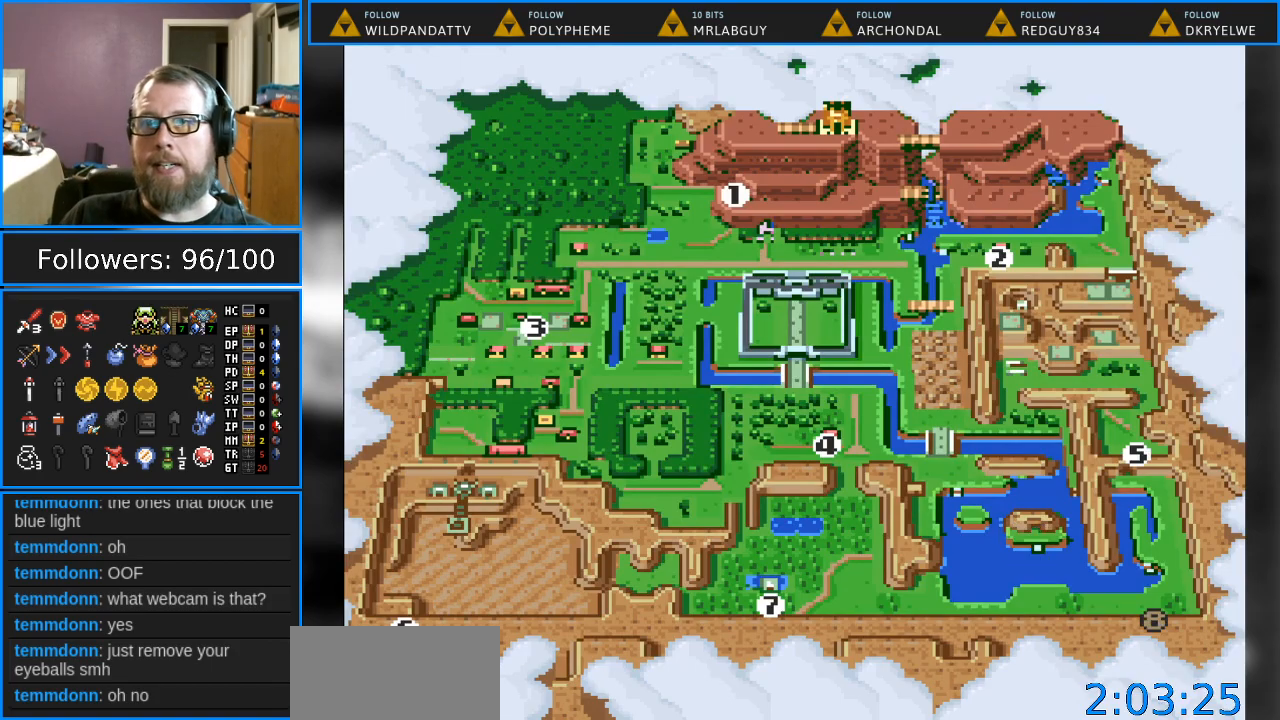
{"buttons": ["DPAD_LEFT"], "events": [[183, "DPAD_LEFT", "down"], [300, "DPAD_LEFT", "up"], [400, "DPAD_LEFT", "down"]]}
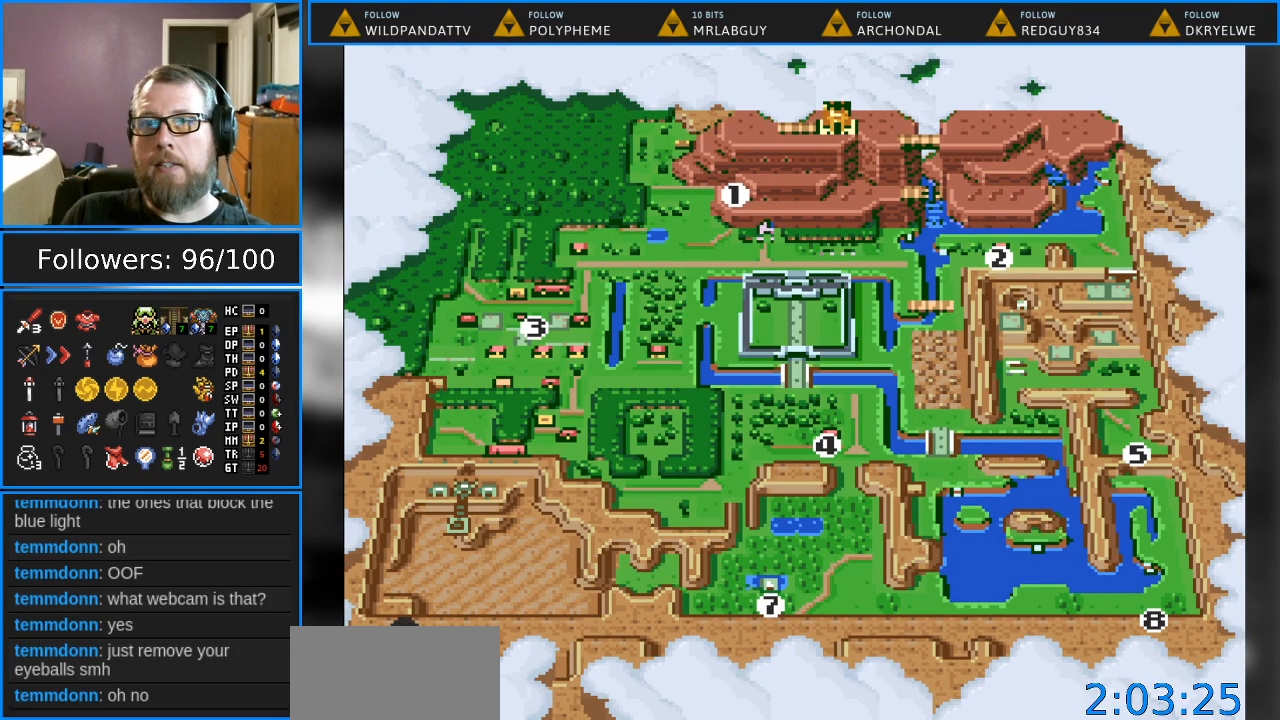
{"buttons": [], "events": [[67, "DPAD_LEFT", "up"], [167, "DPAD_LEFT", "down"], [267, "DPAD_LEFT", "up"], [350, "DPAD_LEFT", "down"], [433, "DPAD_LEFT", "up"]]}
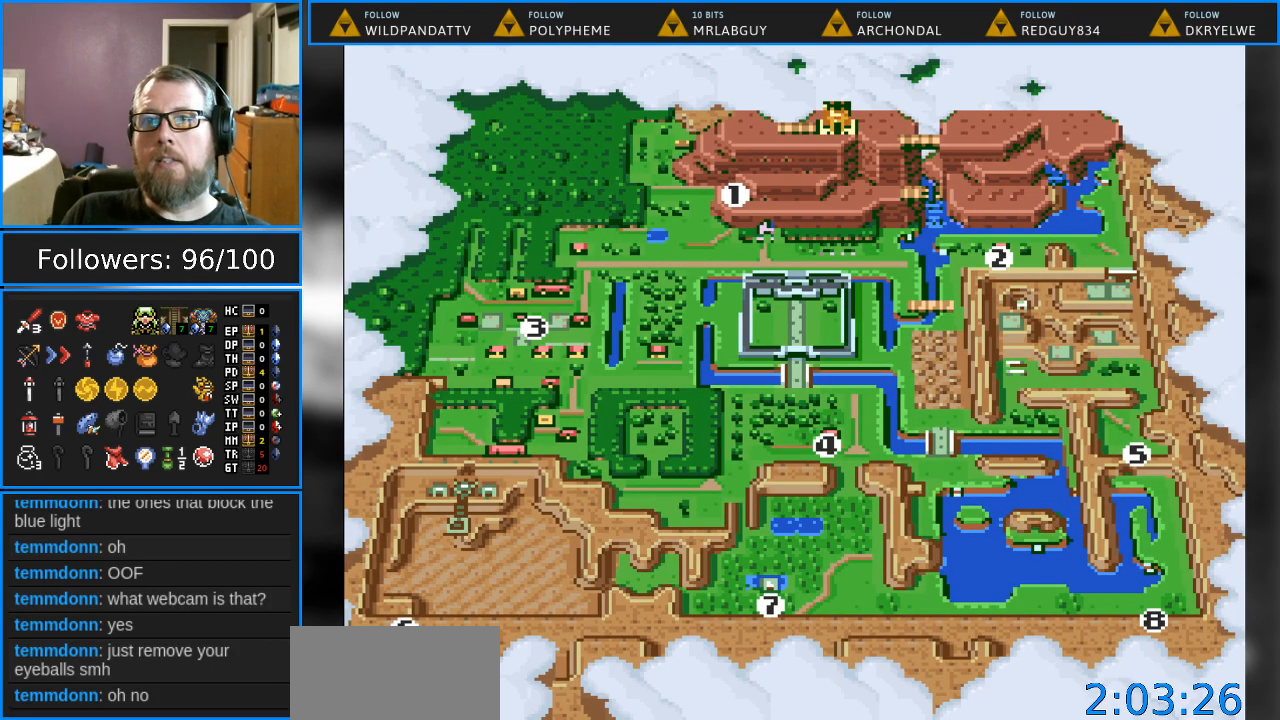
{"buttons": ["B"], "events": [[17, "DPAD_LEFT", "down"], [150, "DPAD_LEFT", "up"], [467, "B", "down"]]}
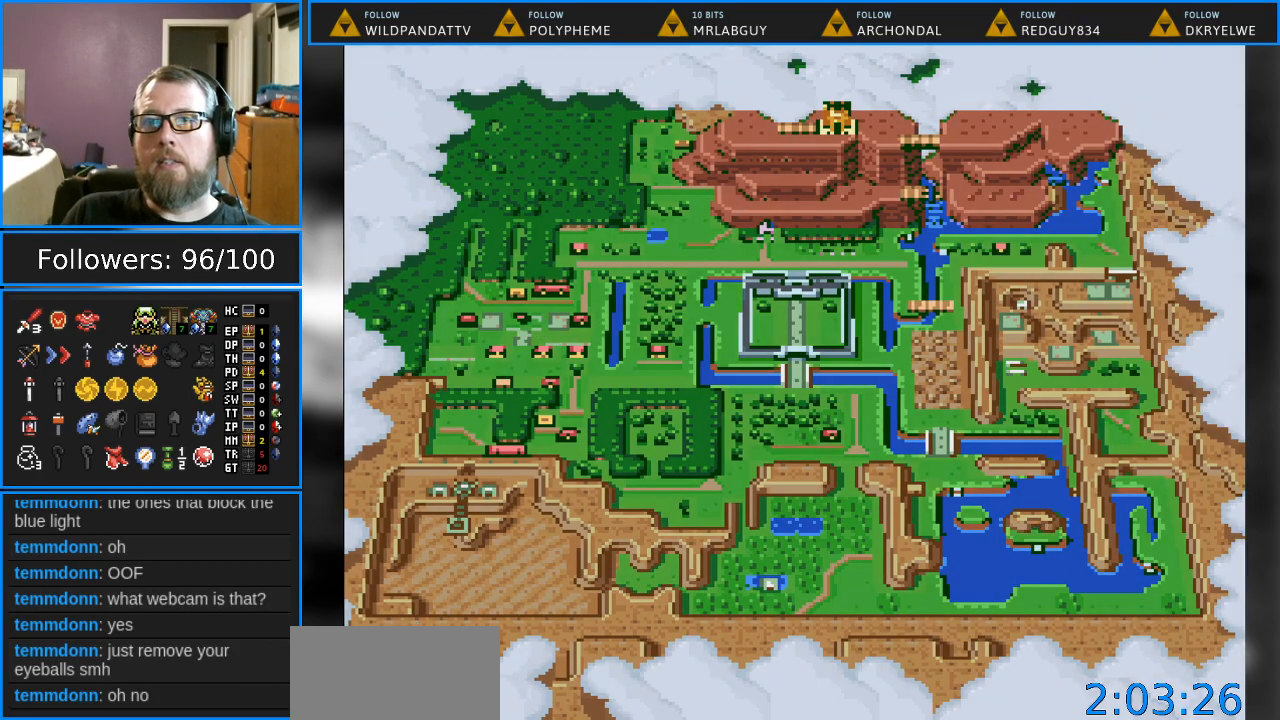
{"buttons": [], "events": [[133, "B", "up"]]}
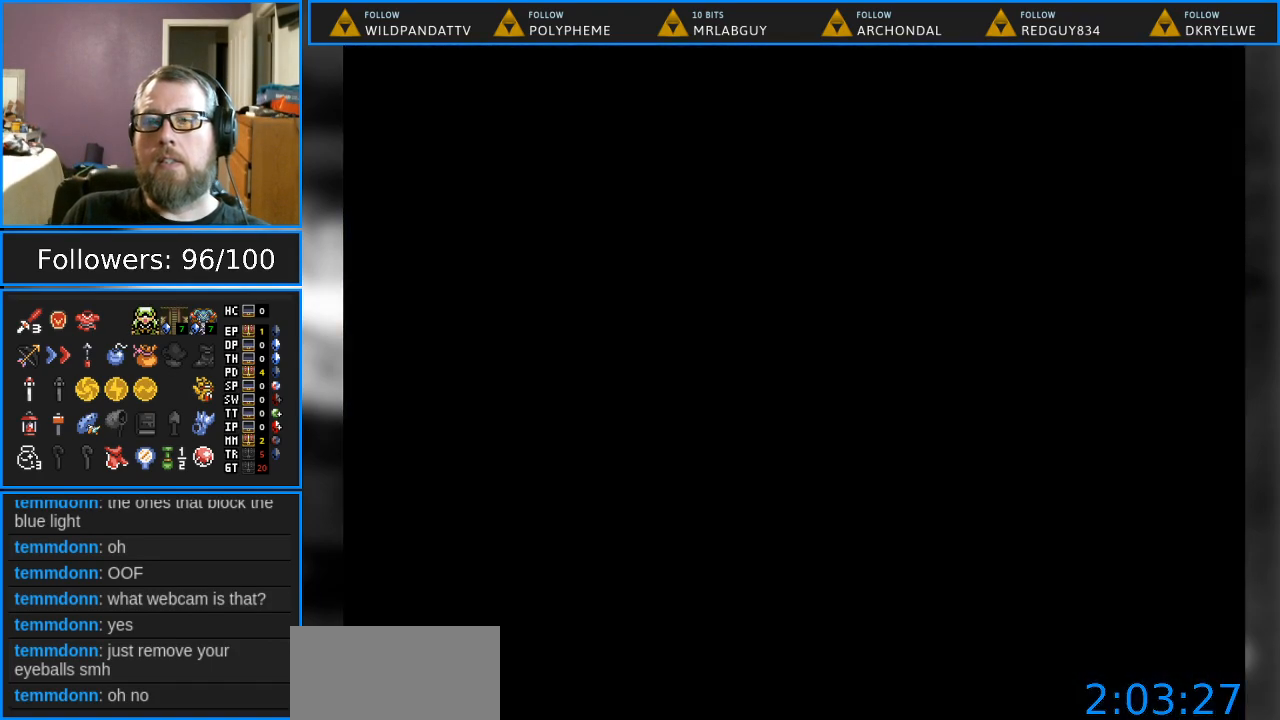
{"buttons": [], "events": []}
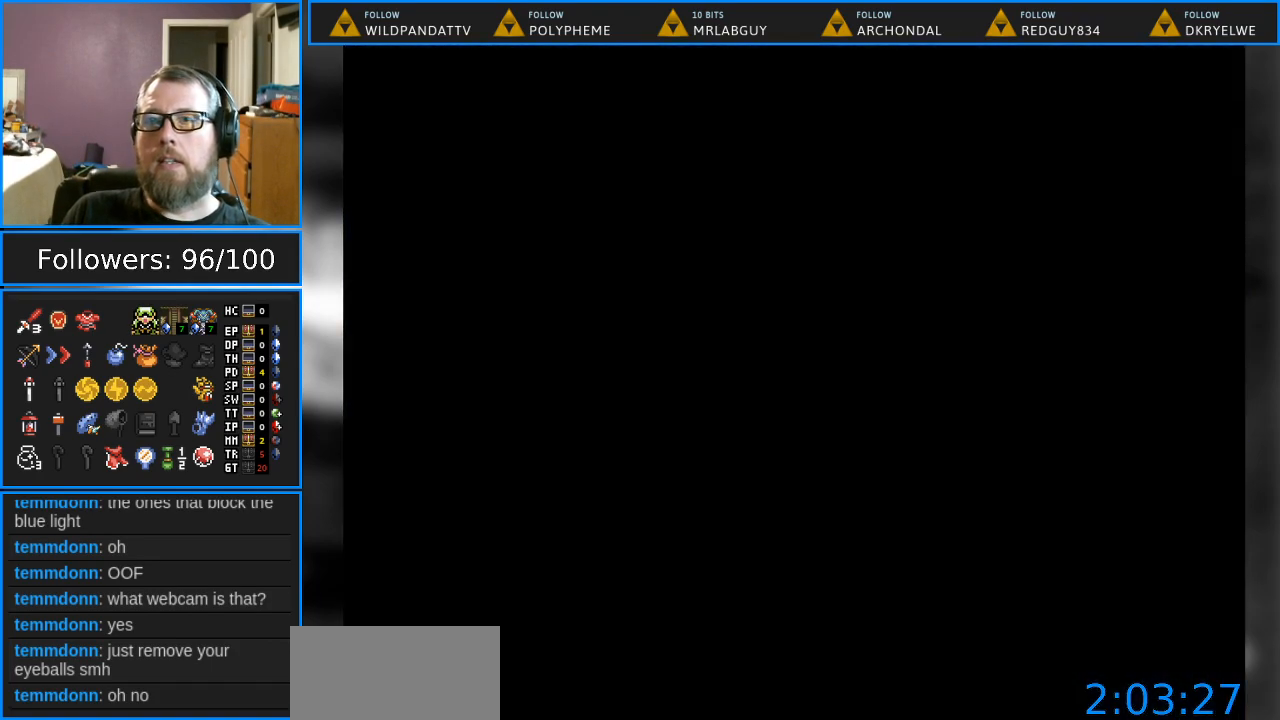
{"buttons": [], "events": []}
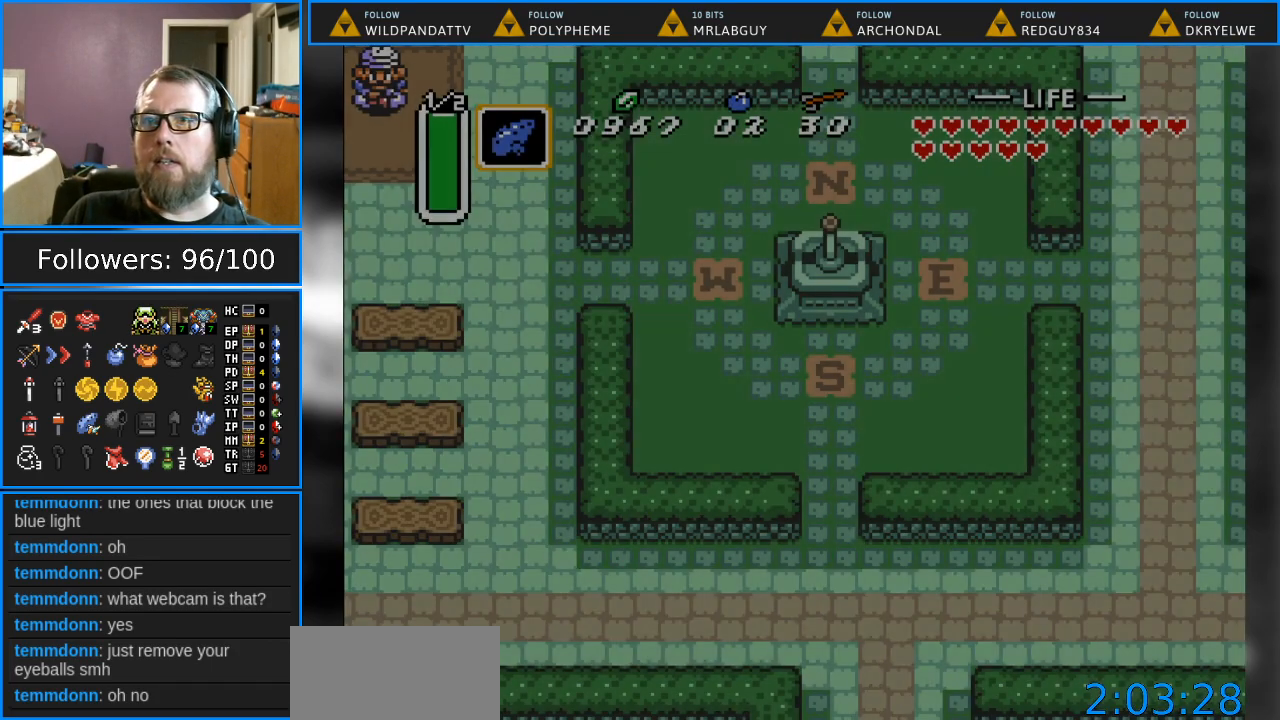
{"buttons": [], "events": []}
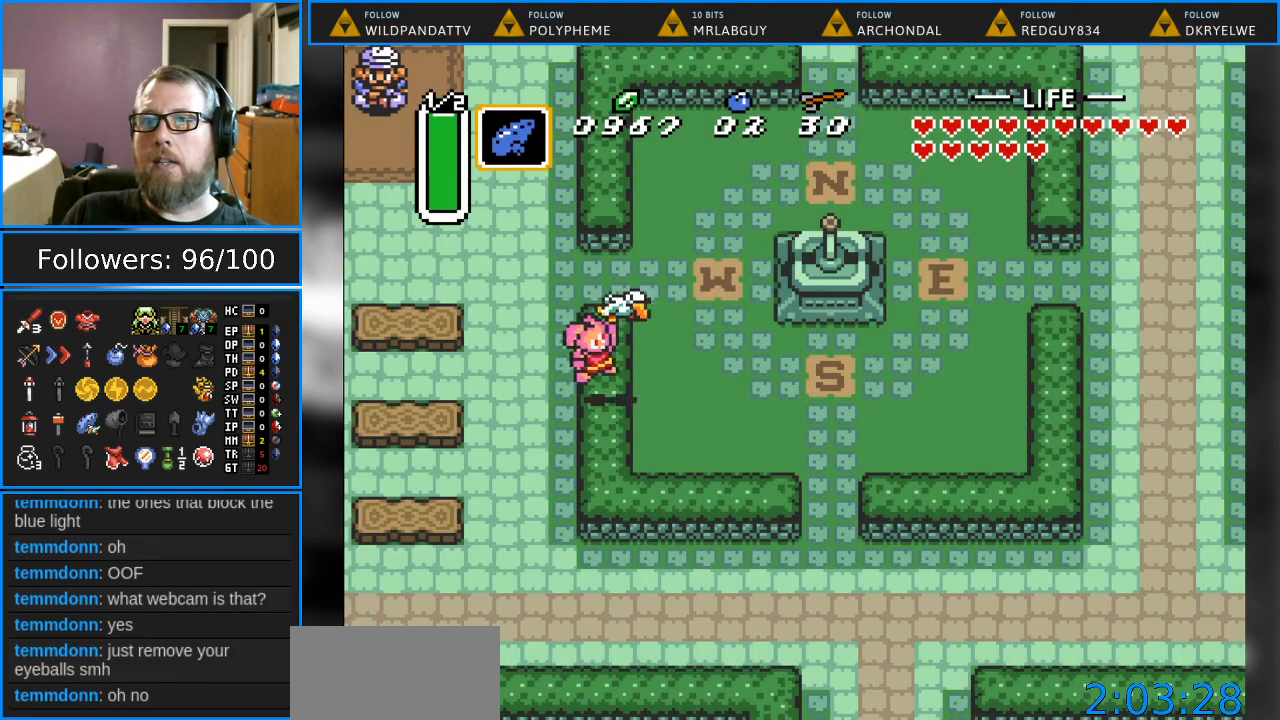
{"buttons": ["DPAD_UP", "DPAD_LEFT"], "events": [[183, "DPAD_LEFT", "down"], [233, "DPAD_UP", "down"]]}
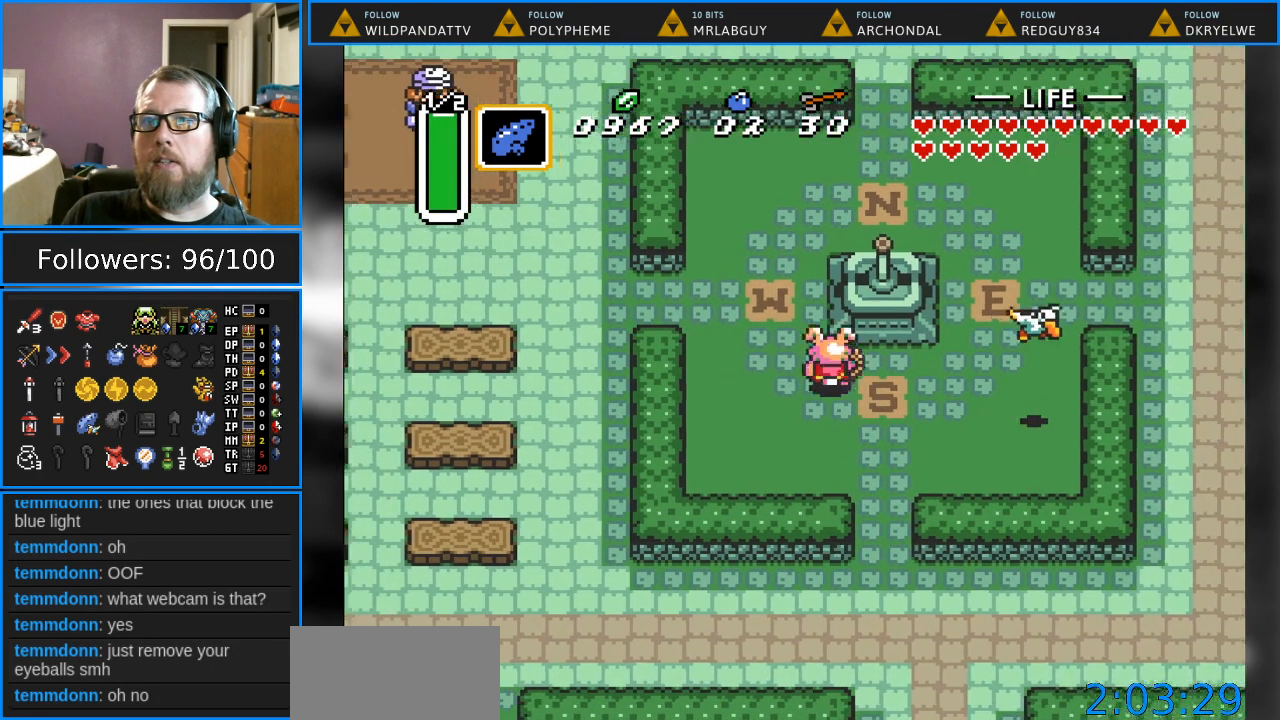
{"buttons": ["DPAD_LEFT"], "events": [[483, "DPAD_UP", "up"]]}
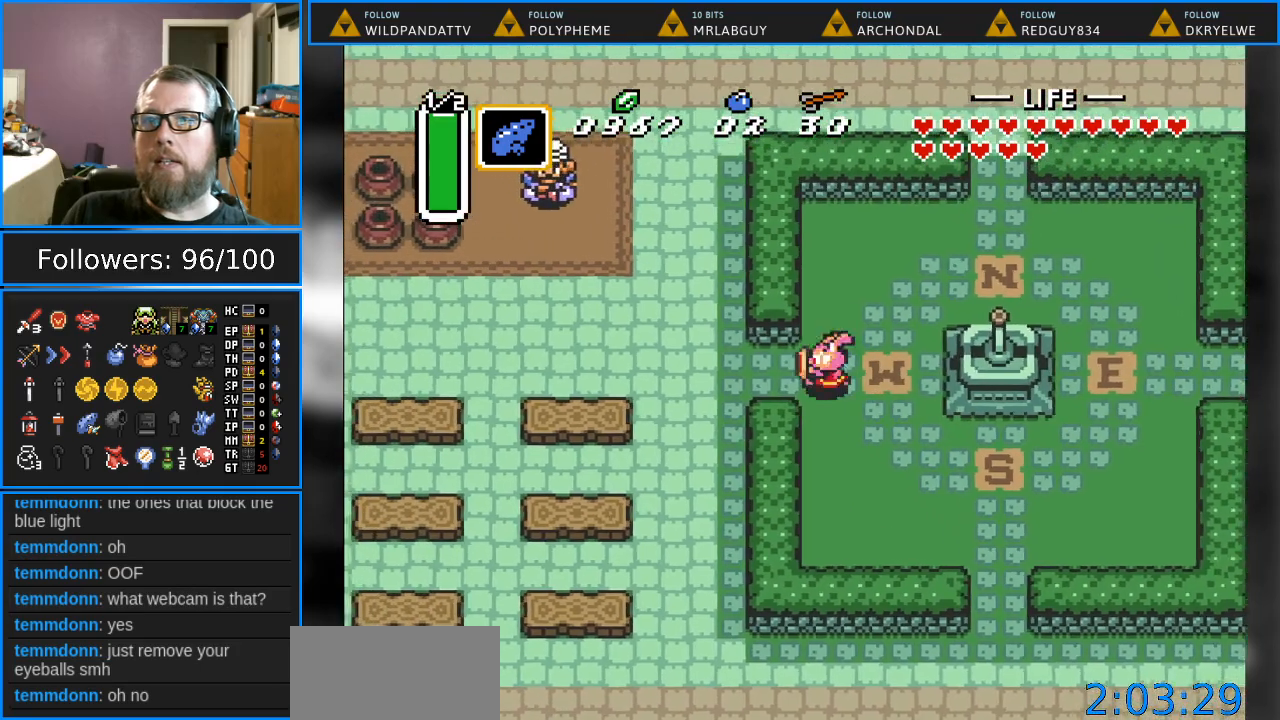
{"buttons": ["DPAD_UP"], "events": [[350, "DPAD_UP", "down"], [467, "DPAD_LEFT", "up"]]}
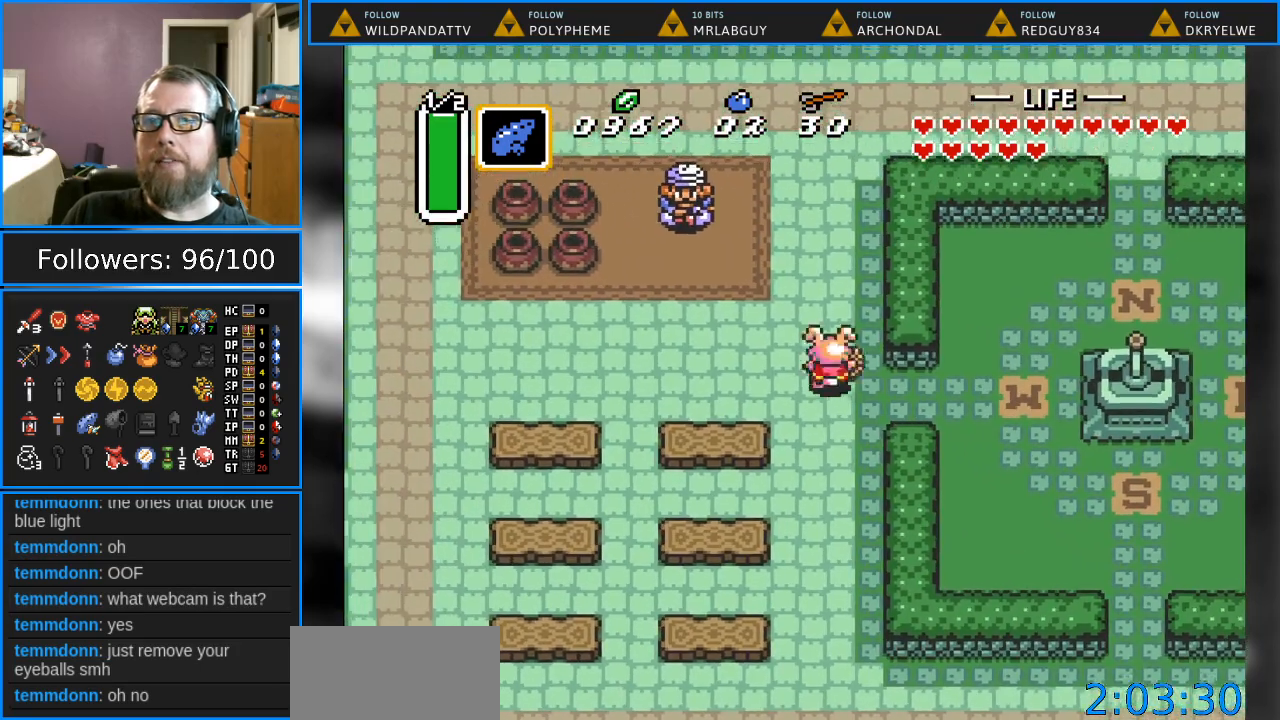
{"buttons": [], "events": [[133, "START", "down"], [283, "DPAD_UP", "up"], [333, "START", "up"]]}
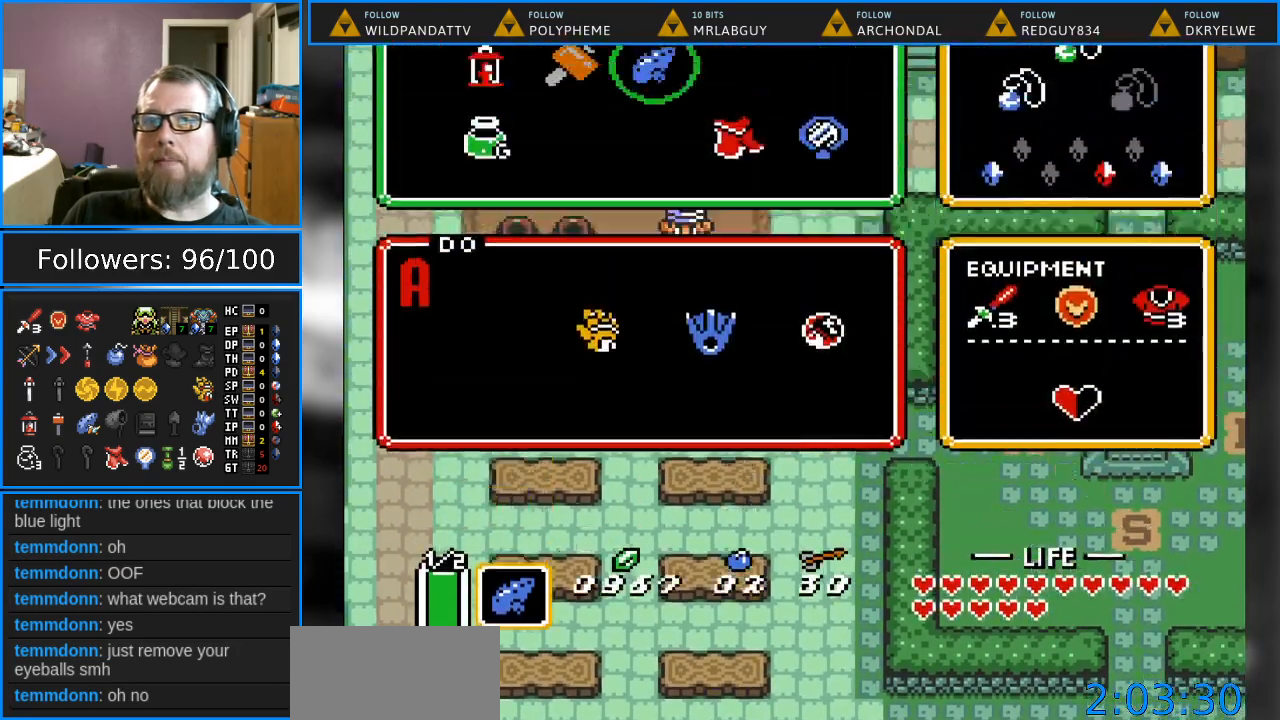
{"buttons": ["DPAD_UP"], "events": [[467, "DPAD_UP", "down"]]}
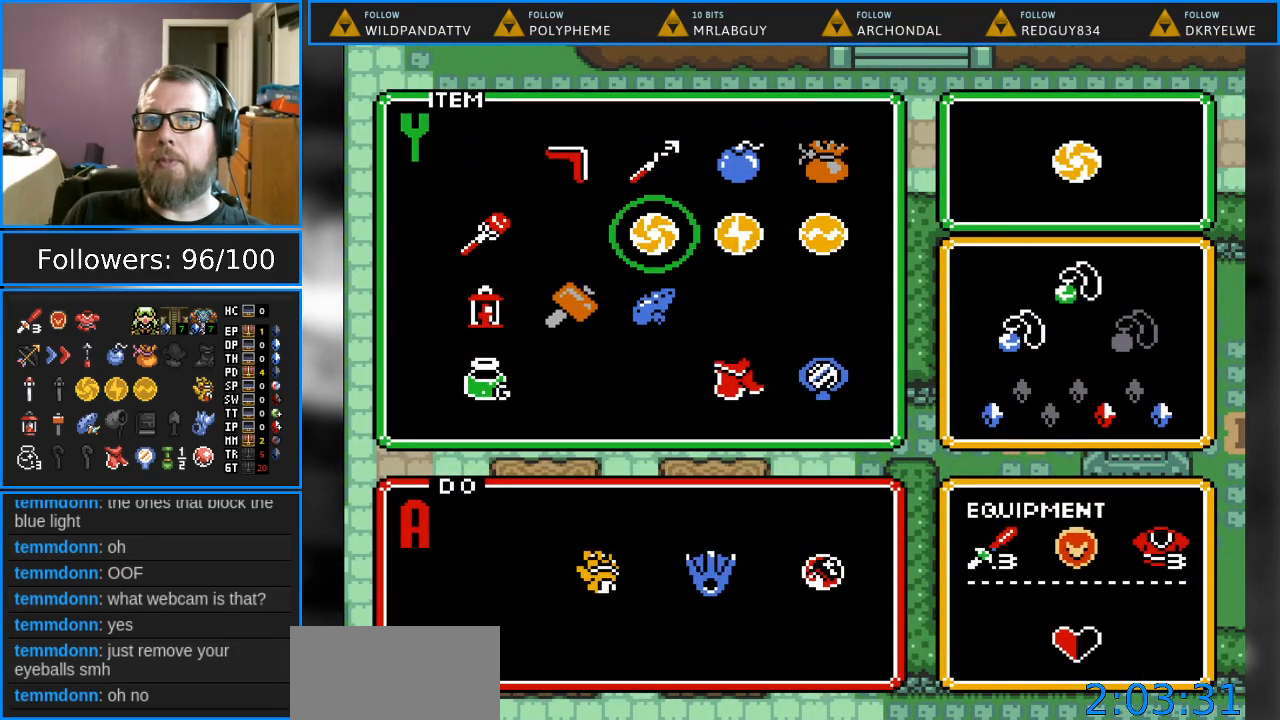
{"buttons": ["DPAD_UP"], "events": [[50, "DPAD_UP", "up"], [167, "DPAD_UP", "down"], [267, "DPAD_UP", "up"], [267, "START", "down"], [417, "DPAD_UP", "down"], [417, "START", "up"]]}
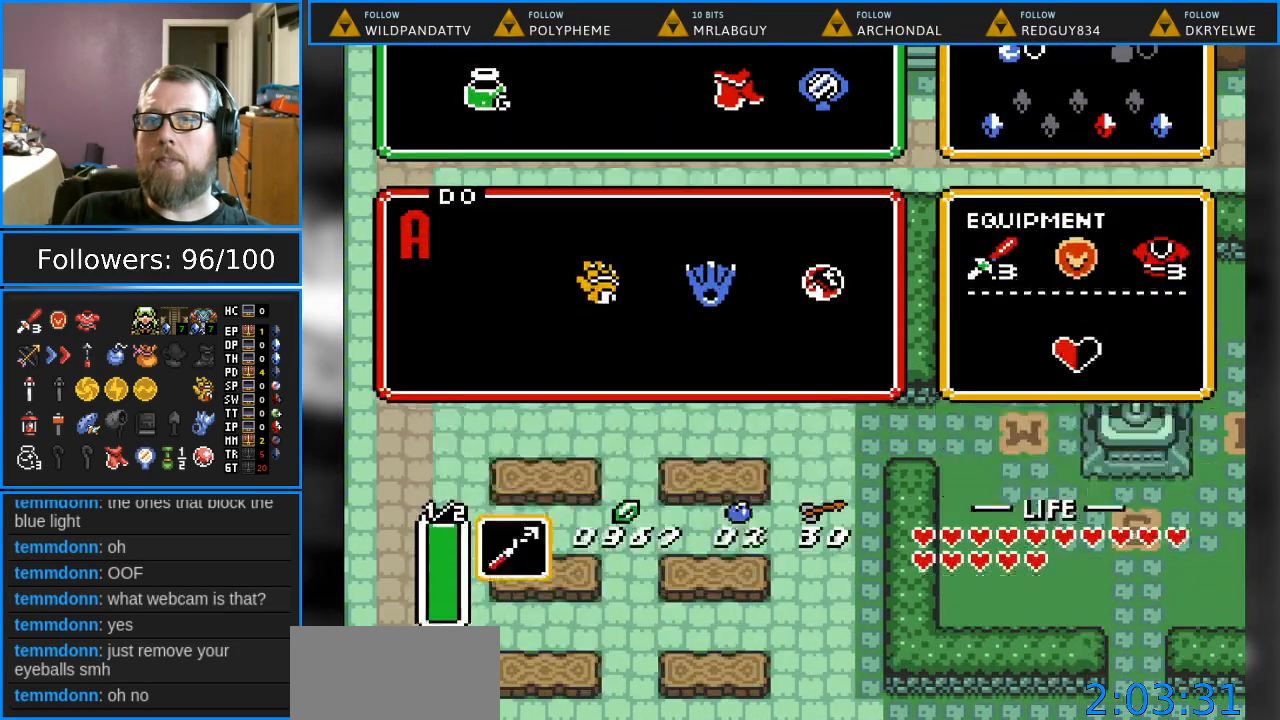
{"buttons": ["DPAD_UP"], "events": []}
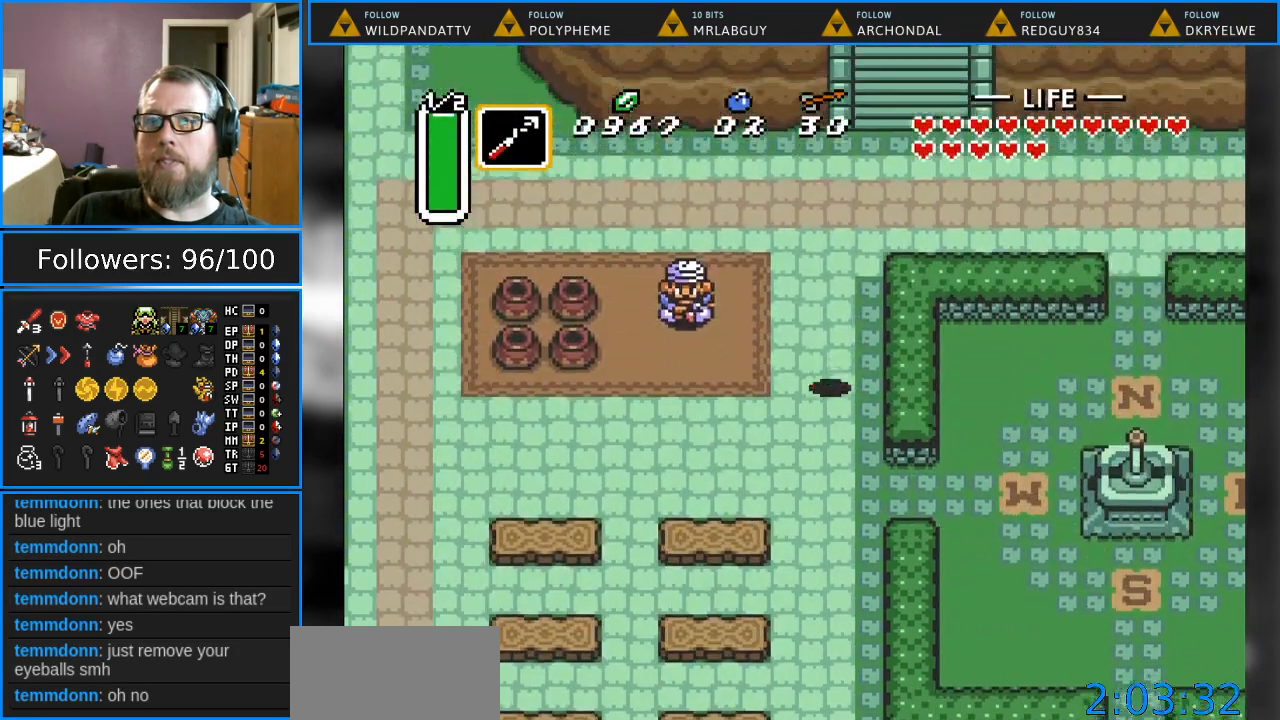
{"buttons": ["DPAD_UP", "DPAD_LEFT"], "events": [[217, "DPAD_LEFT", "down"]]}
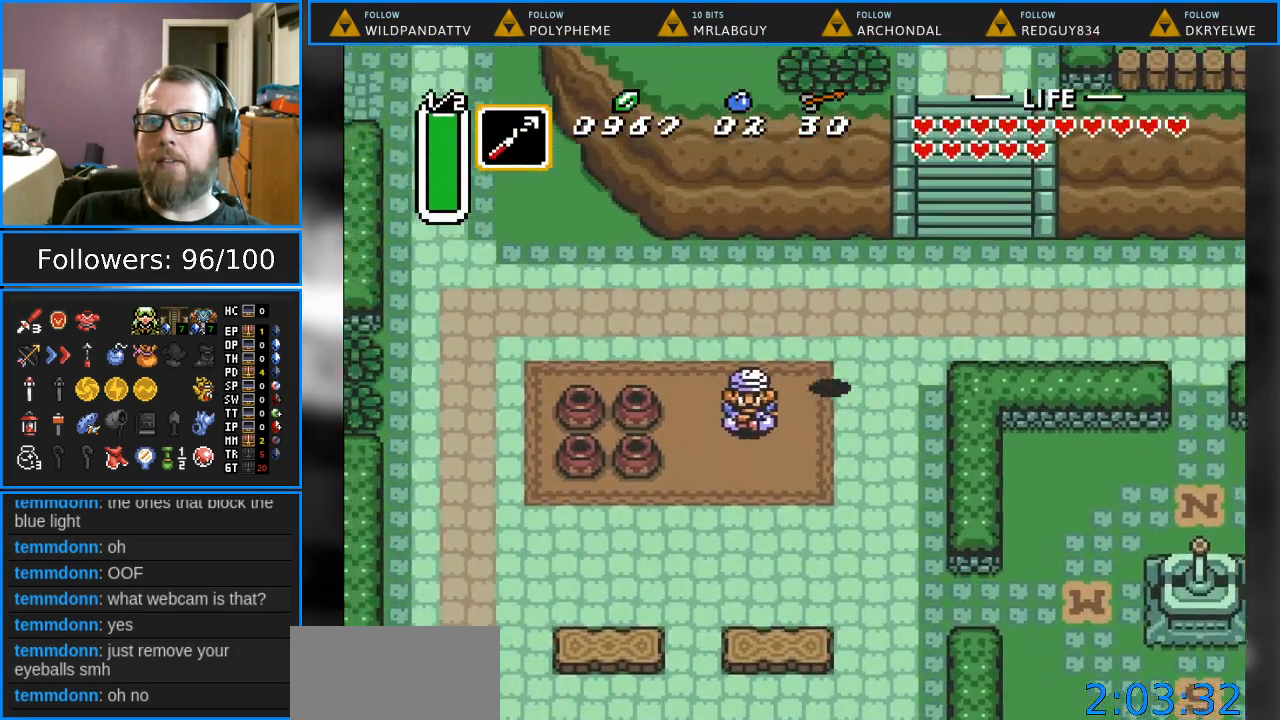
{"buttons": ["DPAD_UP", "DPAD_LEFT"], "events": []}
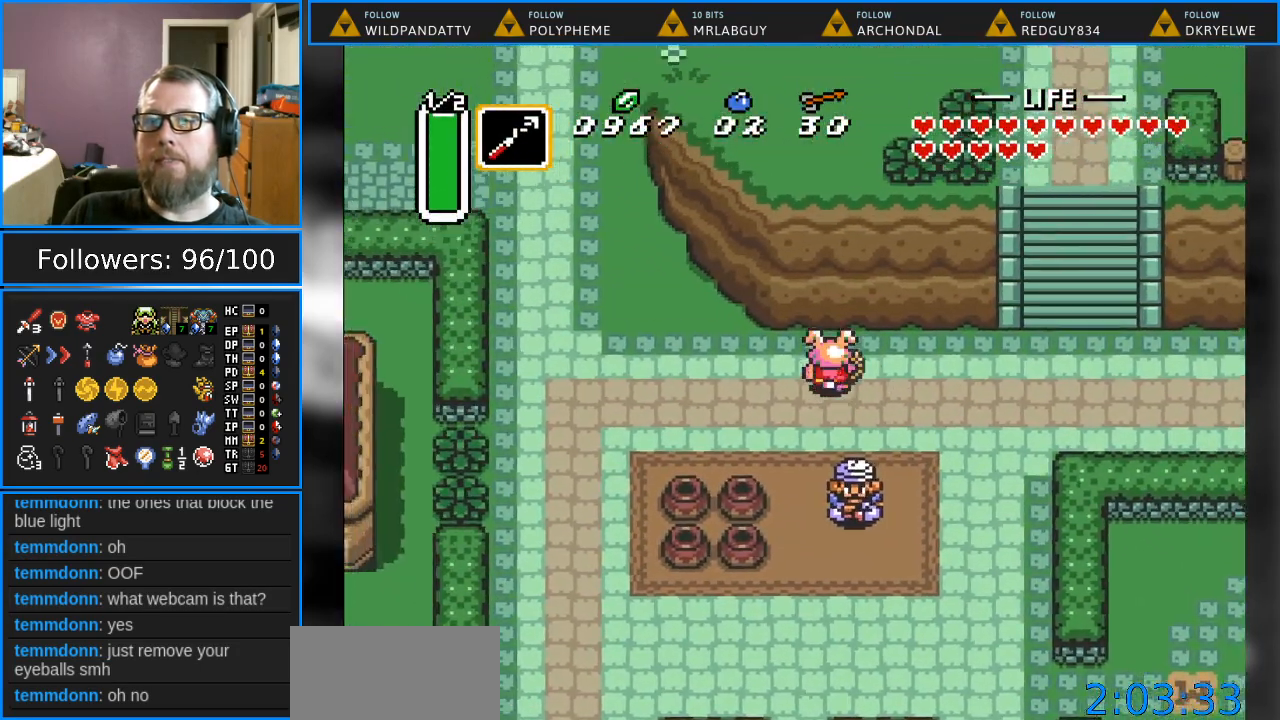
{"buttons": ["DPAD_UP", "DPAD_LEFT"], "events": [[133, "DPAD_UP", "up"], [417, "DPAD_UP", "down"]]}
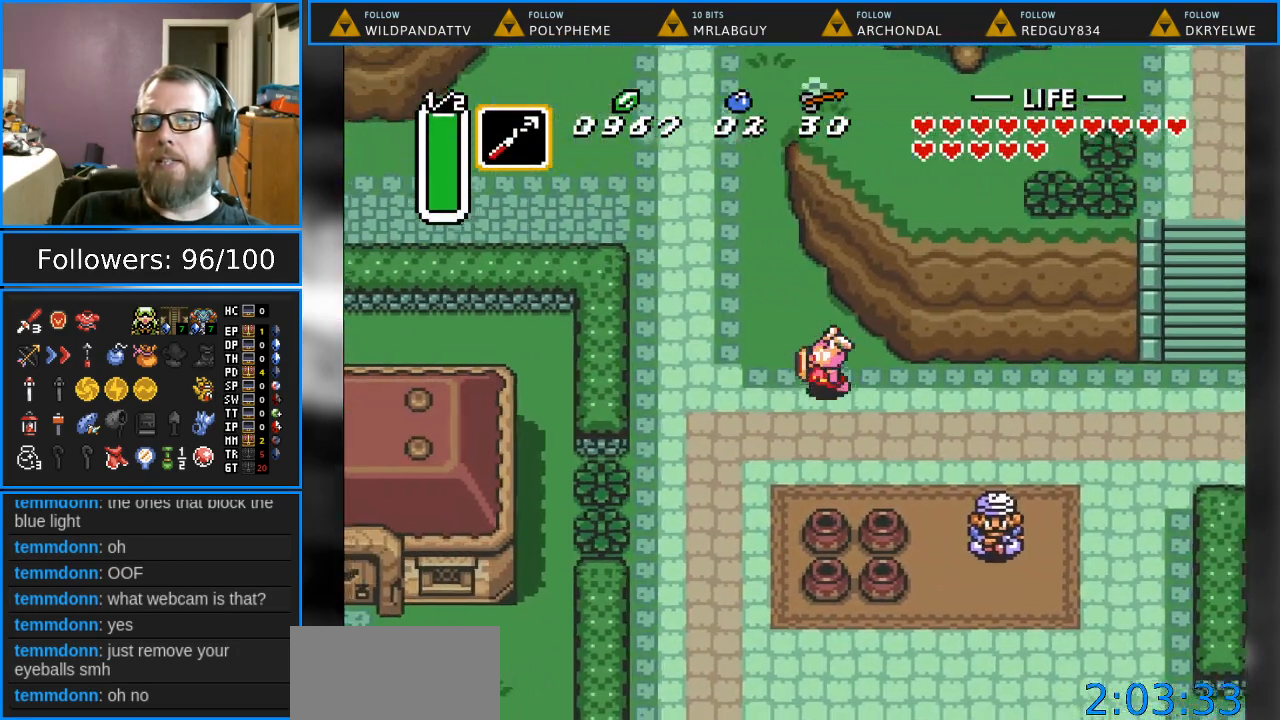
{"buttons": ["DPAD_UP"], "events": [[267, "DPAD_LEFT", "up"]]}
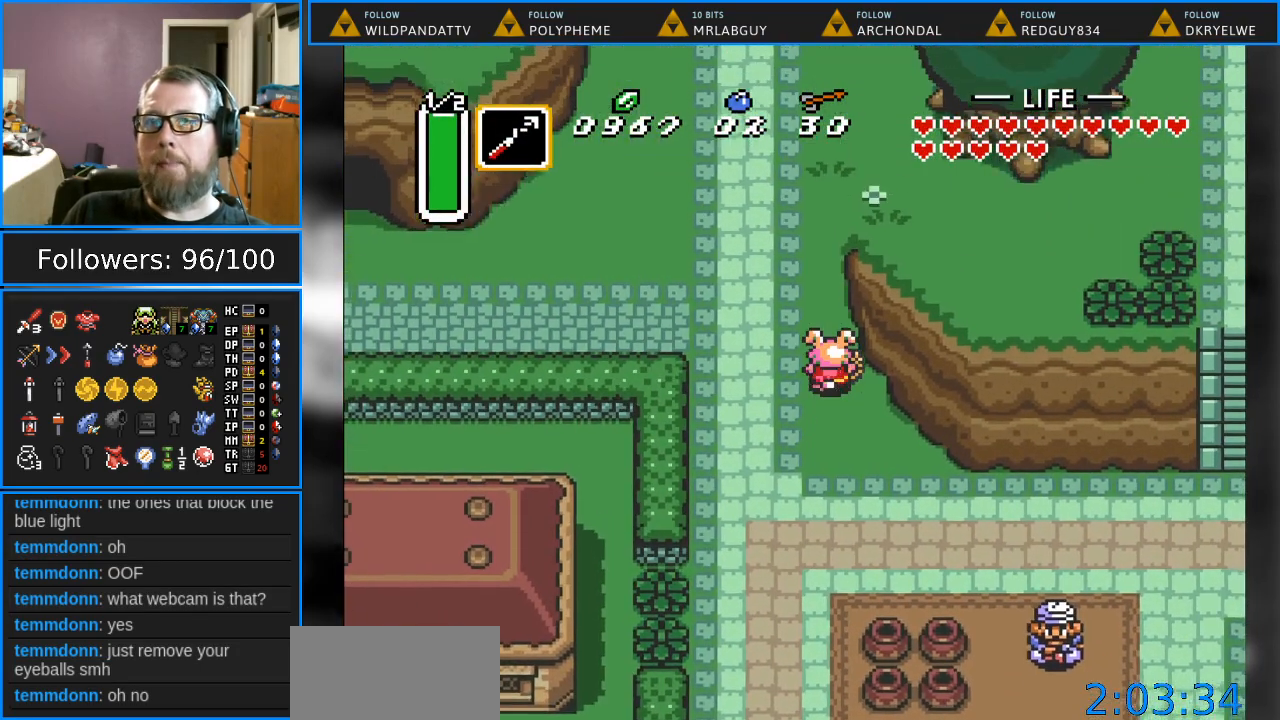
{"buttons": ["DPAD_UP"], "events": []}
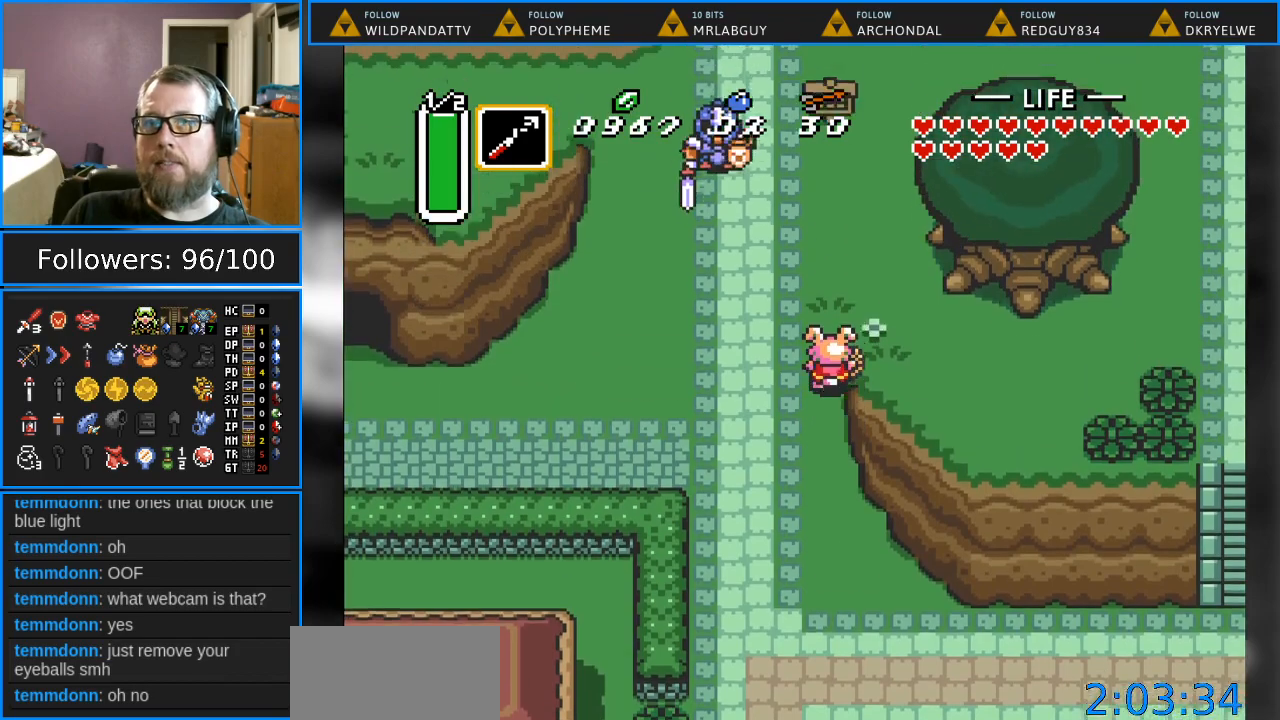
{"buttons": ["DPAD_UP", "DPAD_RIGHT"], "events": [[383, "DPAD_RIGHT", "down"]]}
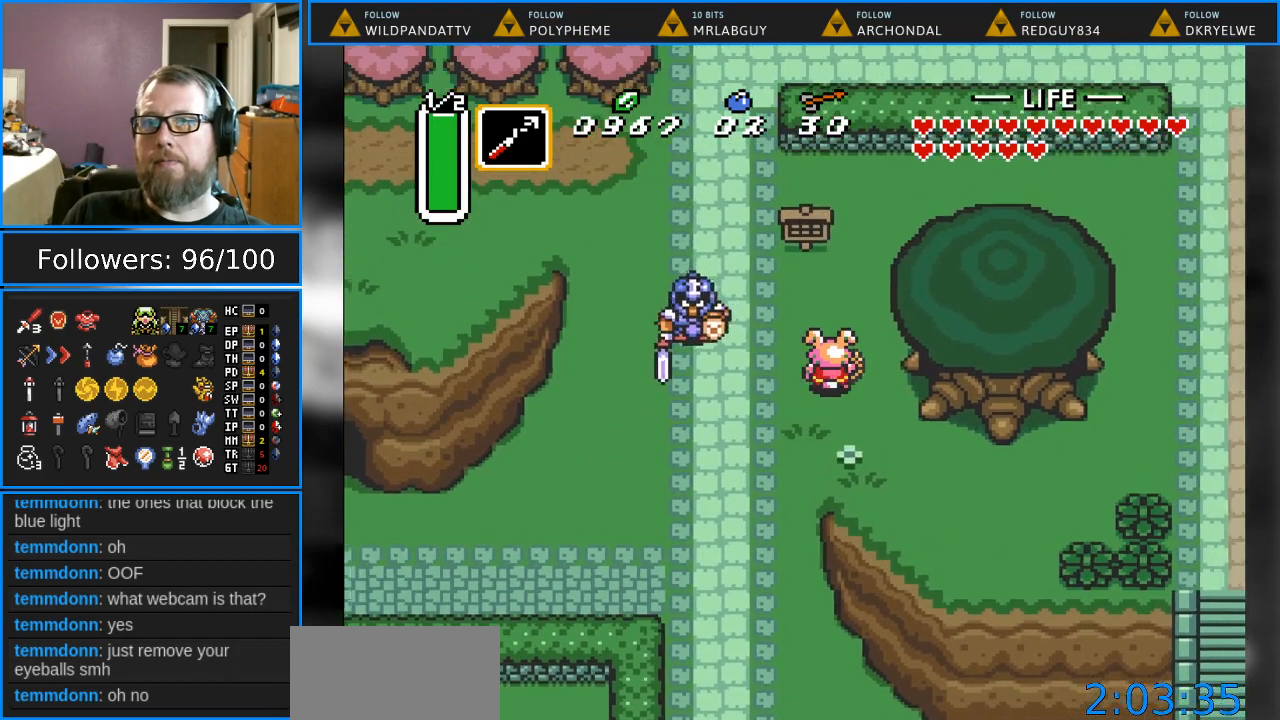
{"buttons": ["DPAD_UP"], "events": [[33, "DPAD_RIGHT", "up"], [283, "DPAD_RIGHT", "down"], [450, "DPAD_RIGHT", "up"]]}
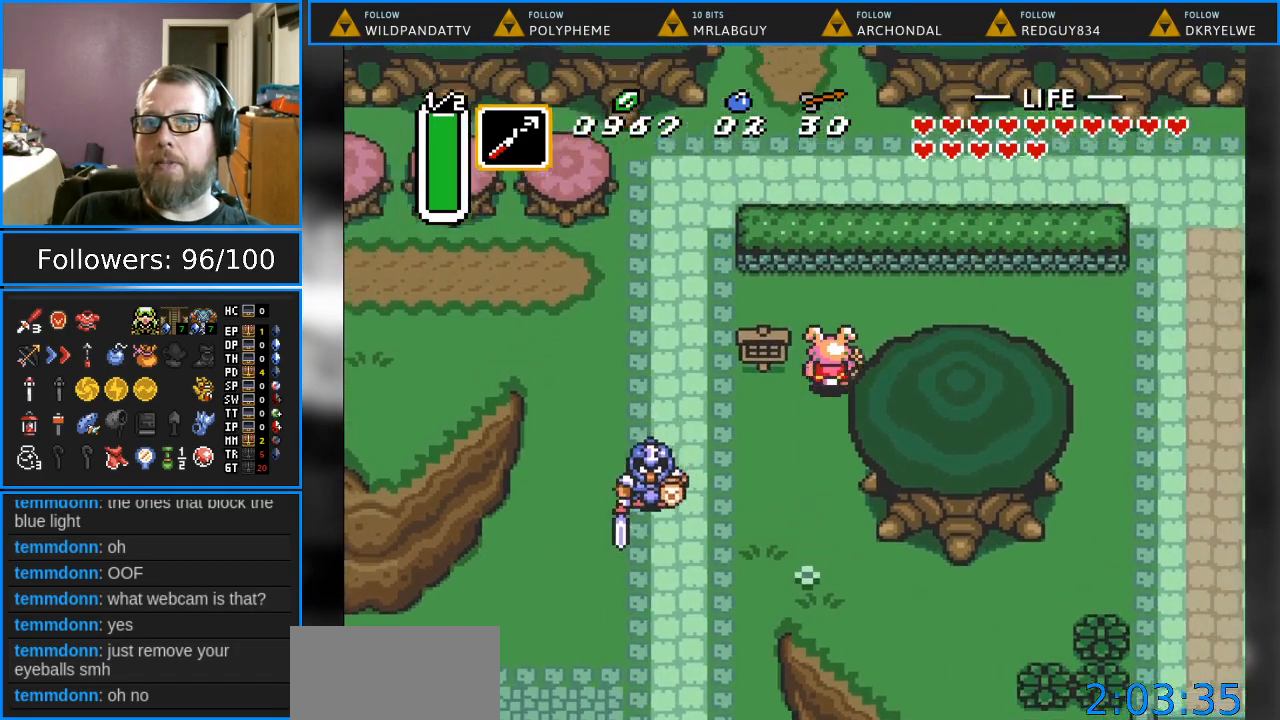
{"buttons": ["DPAD_LEFT"], "events": [[167, "DPAD_LEFT", "down"], [367, "DPAD_UP", "up"]]}
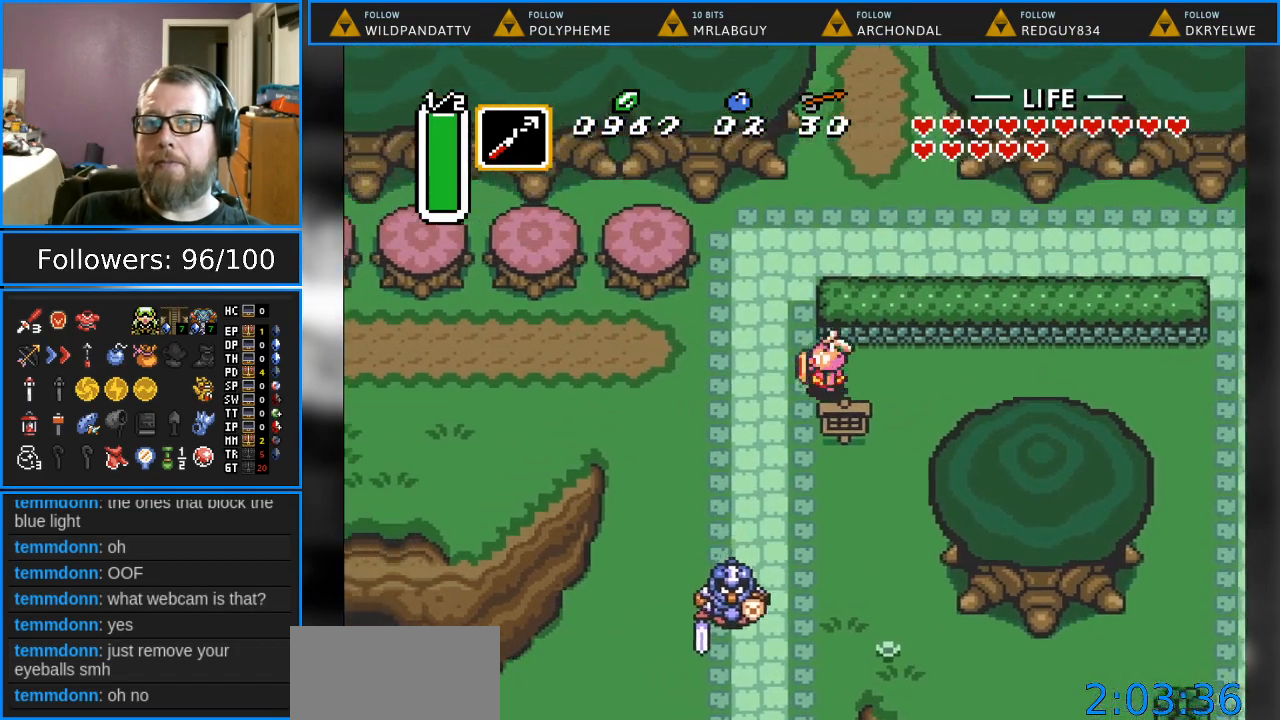
{"buttons": ["DPAD_UP", "DPAD_RIGHT"], "events": [[67, "DPAD_UP", "down"], [150, "DPAD_LEFT", "up"], [500, "DPAD_RIGHT", "down"]]}
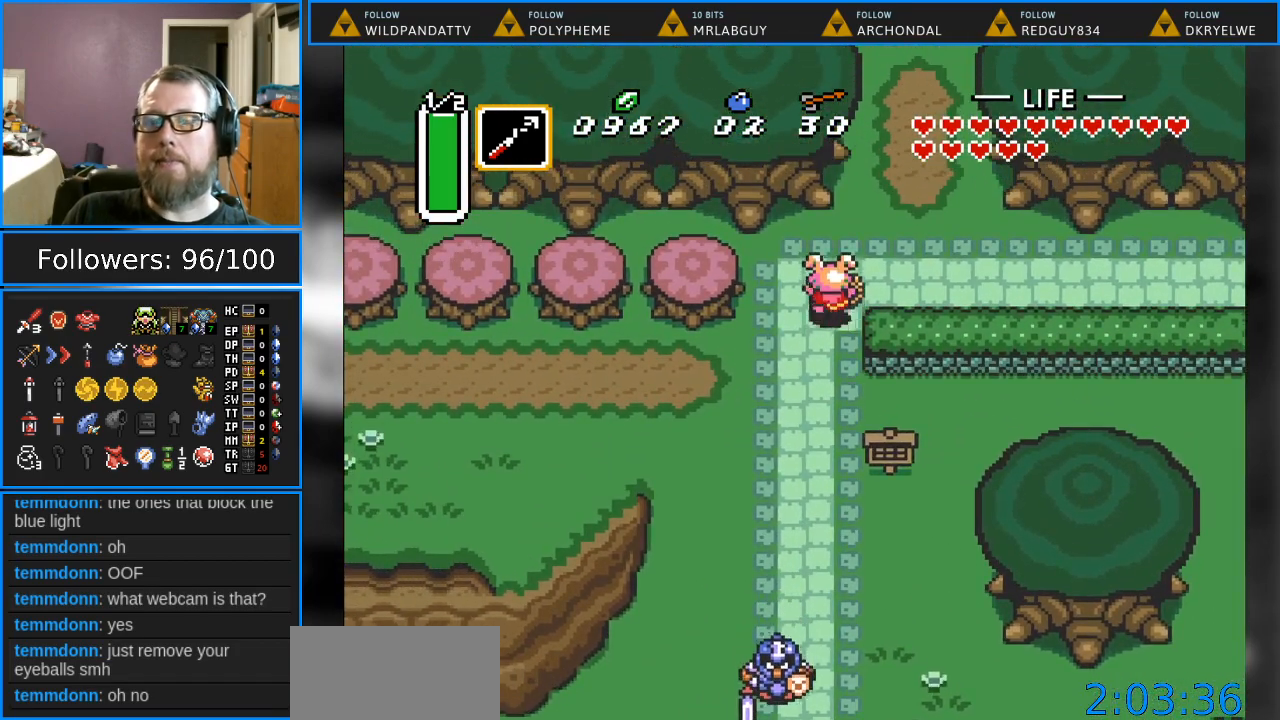
{"buttons": ["DPAD_UP"], "events": [[467, "DPAD_RIGHT", "up"]]}
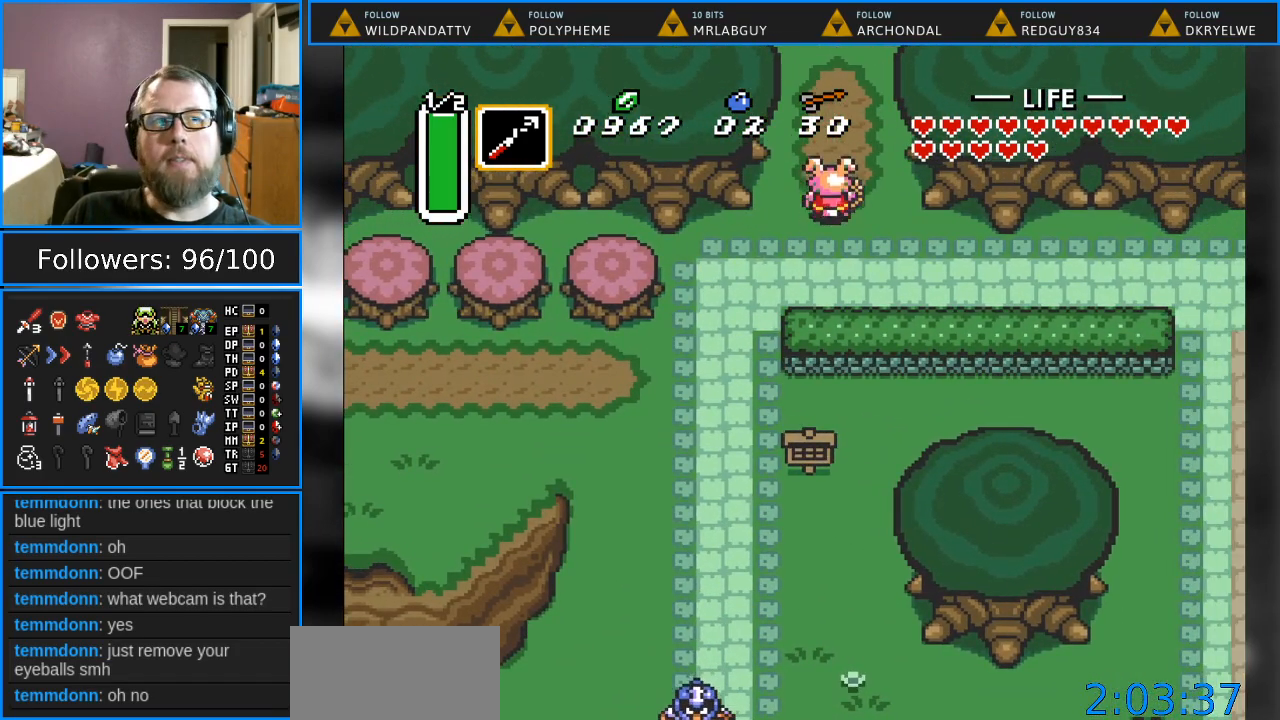
{"buttons": ["DPAD_UP"], "events": []}